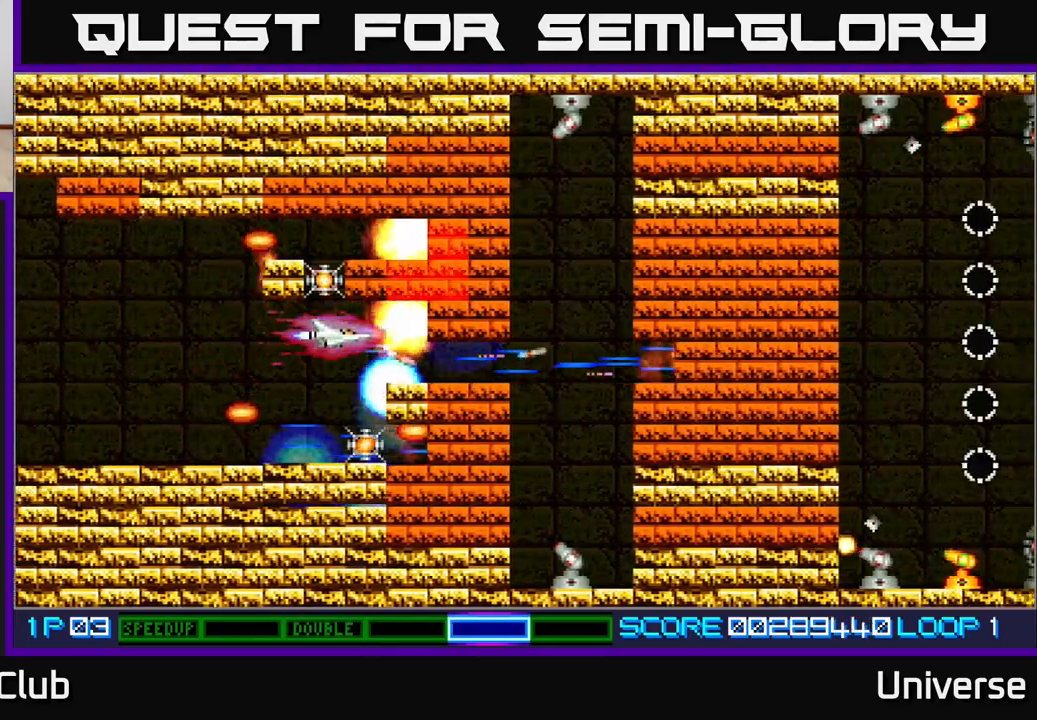
Gameplay with a controller (Xbox layout); each line is a JSON object with the inputs held at the frame after it. "events" lists button and stick changes between this image and that frame as [ms after this image, input, new state], when the widget could be followed in between. Not read: left_stick right_stick.
{"buttons": ["A", "DPAD_DOWN"], "events": [[167, "DPAD_LEFT", "down"], [317, "DPAD_DOWN", "down"], [333, "DPAD_LEFT", "up"]]}
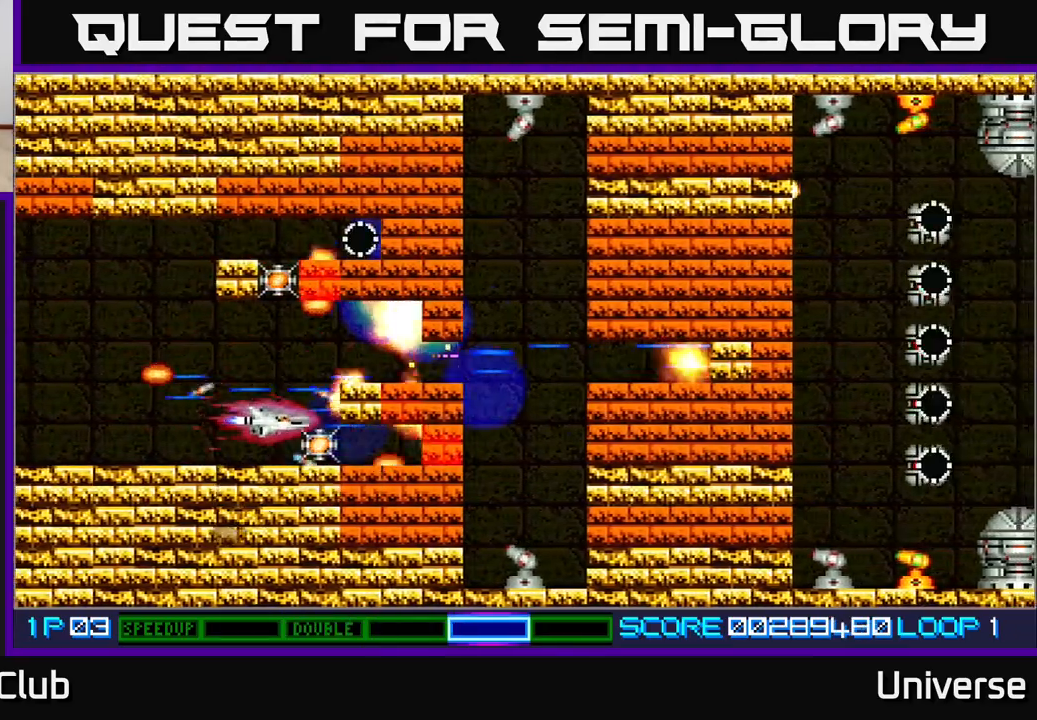
{"buttons": ["A", "DPAD_UP"], "events": [[133, "DPAD_DOWN", "up"], [183, "DPAD_LEFT", "down"], [183, "DPAD_UP", "down"], [267, "DPAD_LEFT", "up"]]}
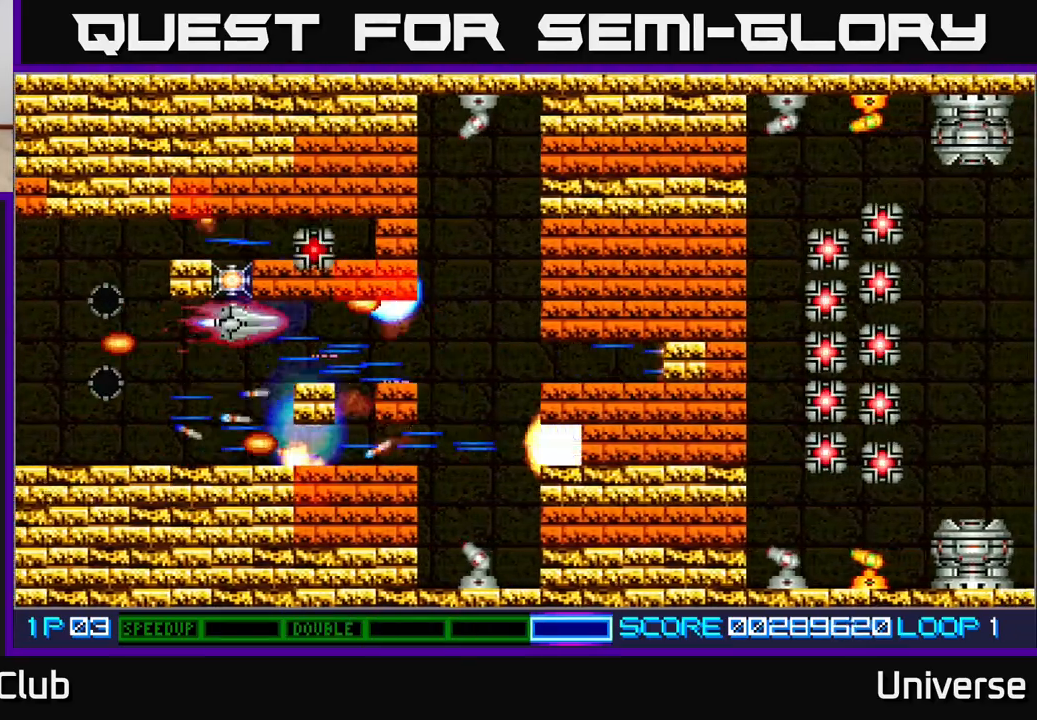
{"buttons": ["A"], "events": [[83, "DPAD_UP", "up"], [350, "DPAD_DOWN", "down"], [433, "DPAD_DOWN", "up"]]}
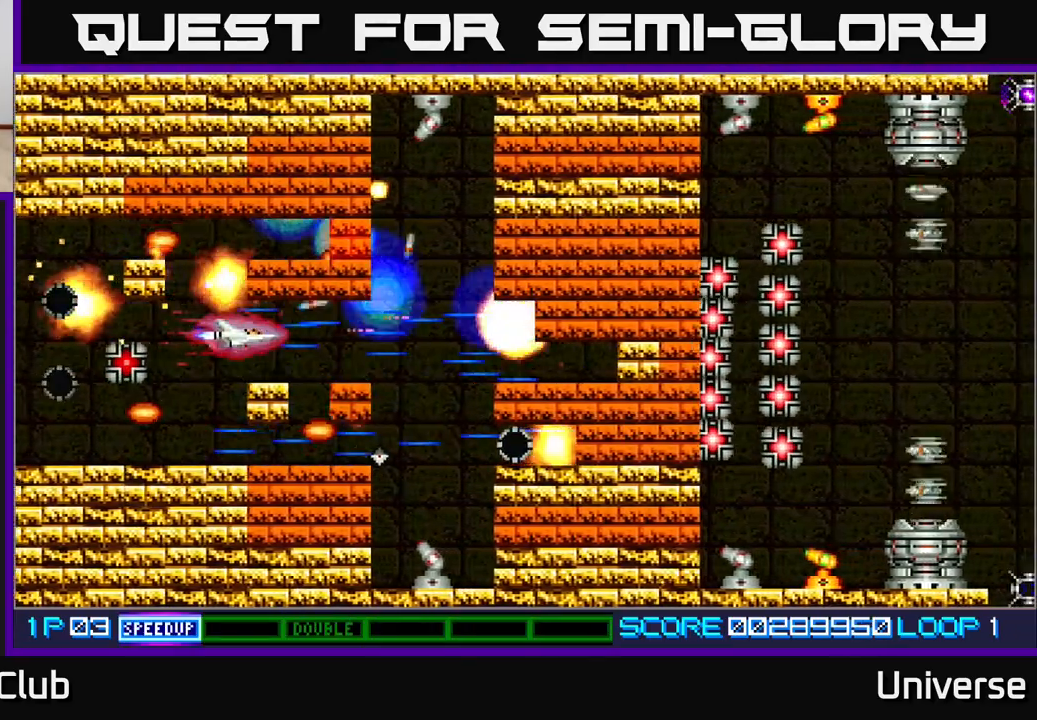
{"buttons": ["A", "R1", "DPAD_UP"], "events": [[83, "DPAD_RIGHT", "down"], [433, "DPAD_UP", "down"], [450, "R1", "down"], [467, "DPAD_RIGHT", "up"]]}
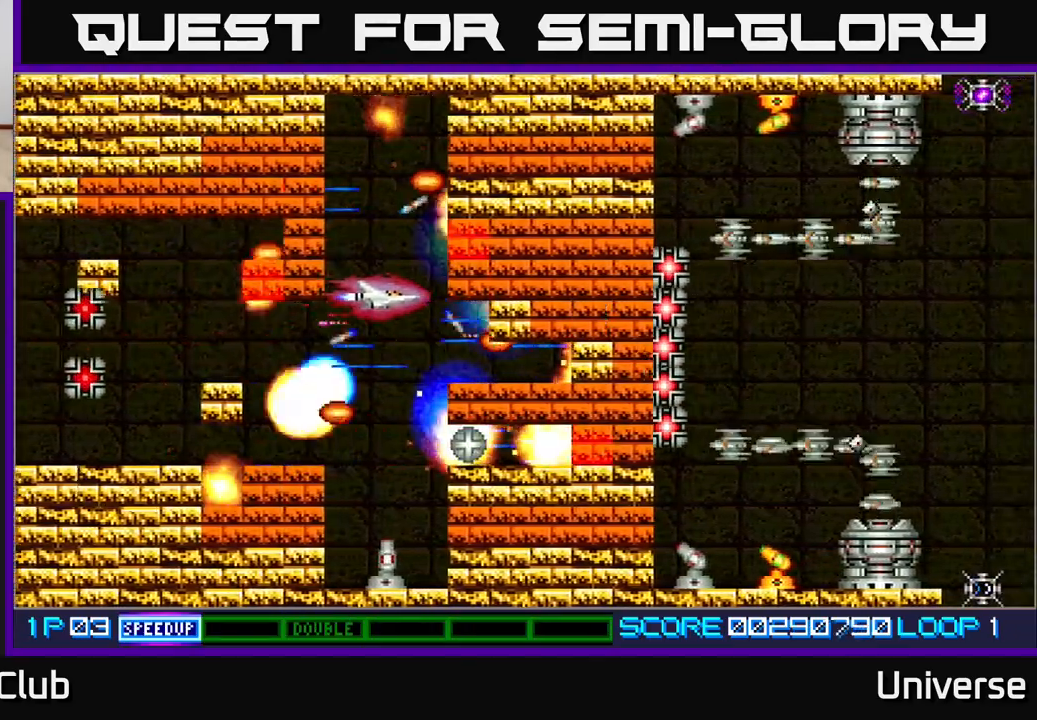
{"buttons": ["A", "DPAD_LEFT"], "events": [[17, "DPAD_LEFT", "down"], [100, "DPAD_LEFT", "up"], [200, "R1", "up"], [217, "DPAD_RIGHT", "down"], [217, "DPAD_UP", "up"], [233, "DPAD_DOWN", "down"], [233, "DPAD_RIGHT", "up"], [433, "DPAD_LEFT", "down"], [483, "DPAD_DOWN", "up"]]}
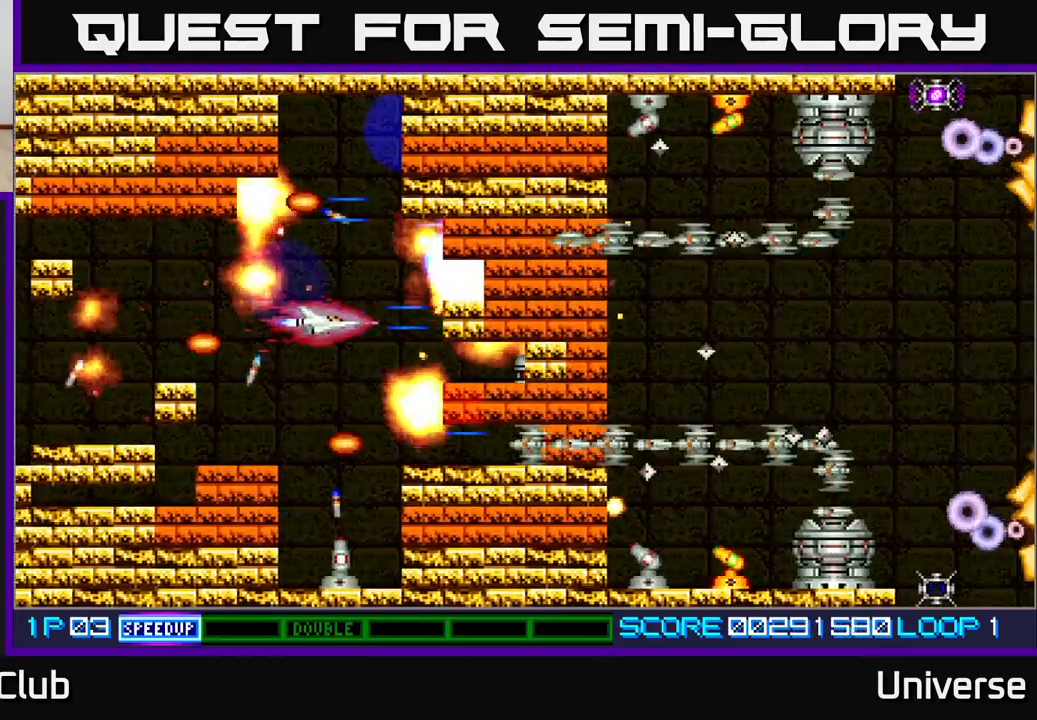
{"buttons": ["A", "DPAD_DOWN"]}
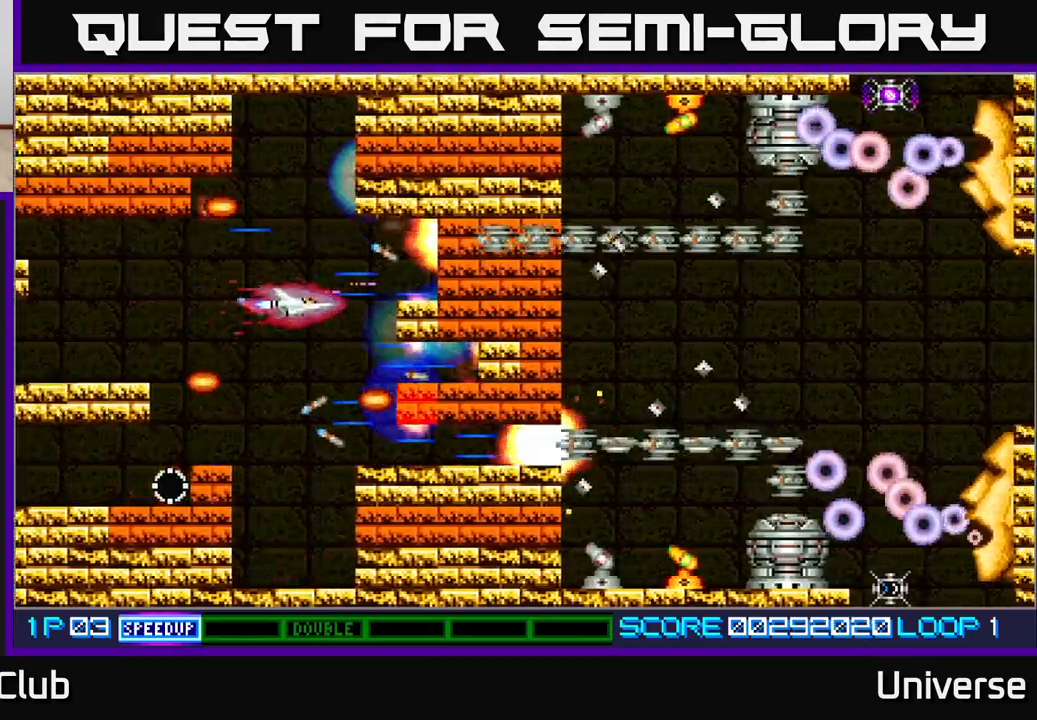
{"buttons": ["A", "DPAD_UP", "DPAD_RIGHT"], "events": [[133, "DPAD_RIGHT", "down"], [200, "DPAD_DOWN", "up"], [217, "DPAD_RIGHT", "up"], [217, "DPAD_UP", "down"], [250, "DPAD_LEFT", "down"], [400, "DPAD_LEFT", "up"], [500, "DPAD_RIGHT", "down"]]}
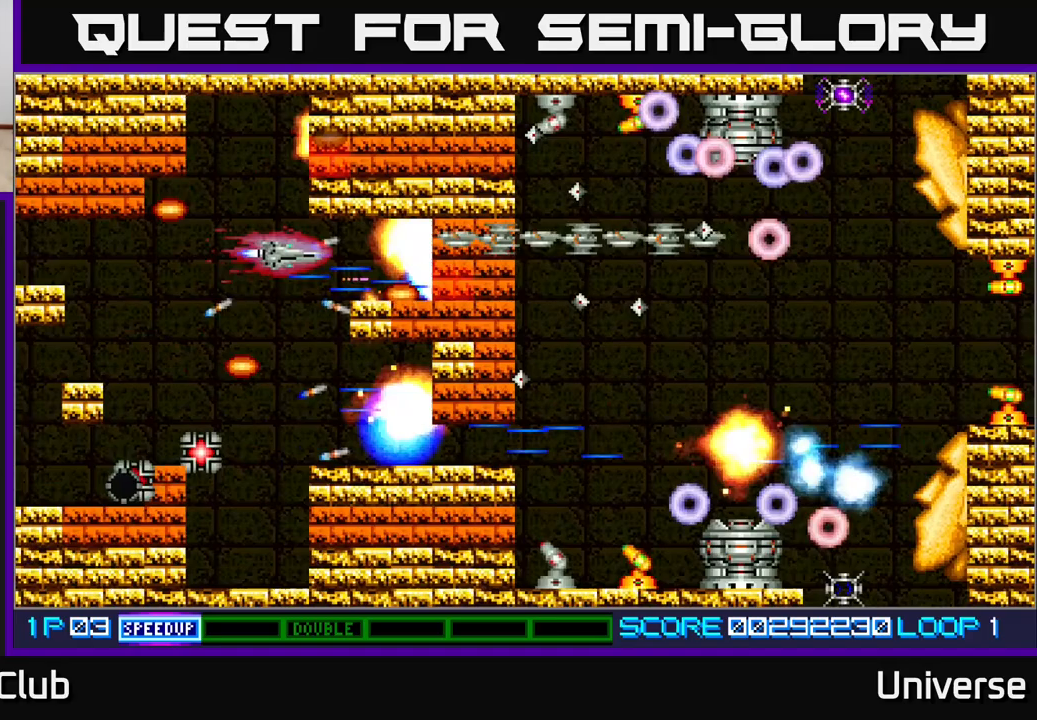
{"buttons": ["A", "DPAD_DOWN"], "events": [[17, "DPAD_UP", "up"], [33, "DPAD_DOWN", "down"], [33, "DPAD_RIGHT", "up"], [233, "DPAD_LEFT", "down"], [250, "DPAD_DOWN", "up"], [300, "DPAD_UP", "down"], [417, "DPAD_LEFT", "up"], [433, "DPAD_DOWN", "down"], [433, "DPAD_UP", "up"]]}
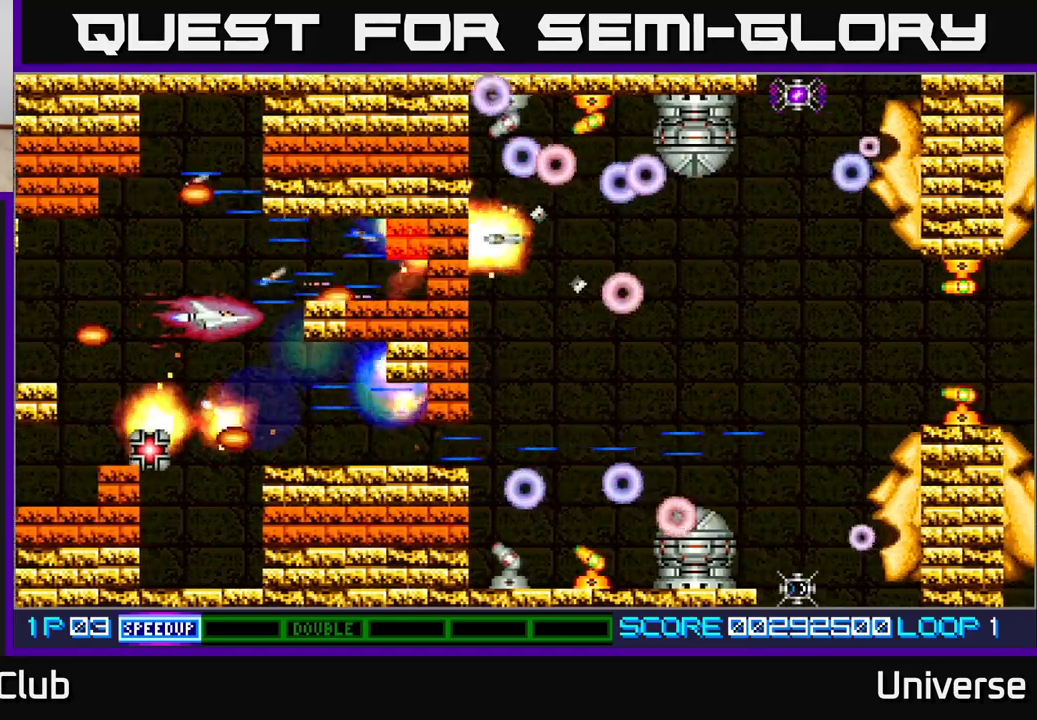
{"buttons": ["A", "DPAD_DOWN", "DPAD_RIGHT"], "events": [[17, "DPAD_LEFT", "down"], [33, "DPAD_DOWN", "up"], [183, "DPAD_DOWN", "down"], [183, "DPAD_LEFT", "up"], [200, "DPAD_RIGHT", "down"], [350, "DPAD_DOWN", "up"], [433, "DPAD_DOWN", "down"]]}
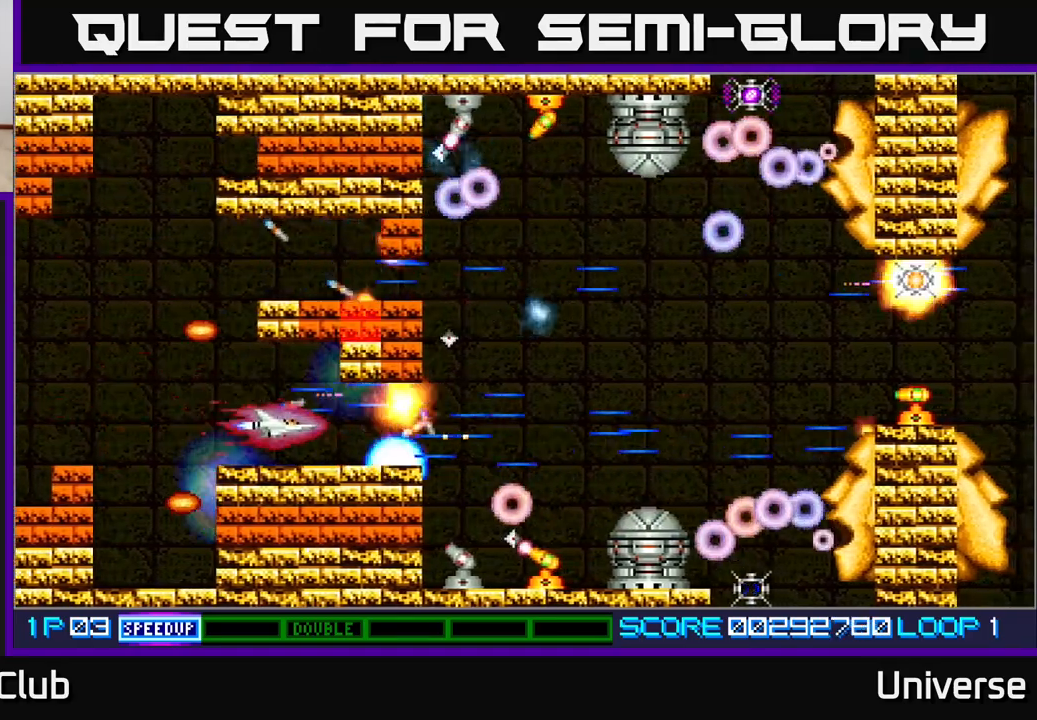
{"buttons": ["A", "R1", "DPAD_UP"], "events": [[33, "DPAD_DOWN", "up"], [367, "DPAD_UP", "down"], [400, "R1", "down"], [417, "DPAD_RIGHT", "up"]]}
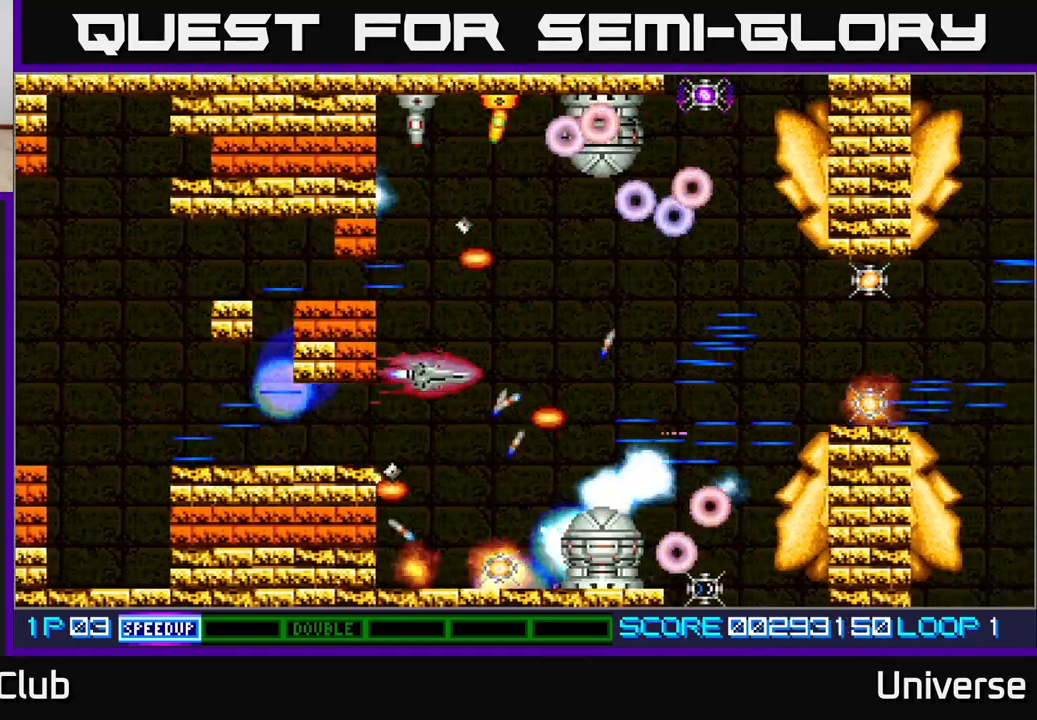
{"buttons": ["A", "DPAD_UP", "DPAD_LEFT"], "events": [[83, "DPAD_RIGHT", "down"], [150, "R1", "up"], [267, "DPAD_RIGHT", "up"], [317, "DPAD_LEFT", "down"]]}
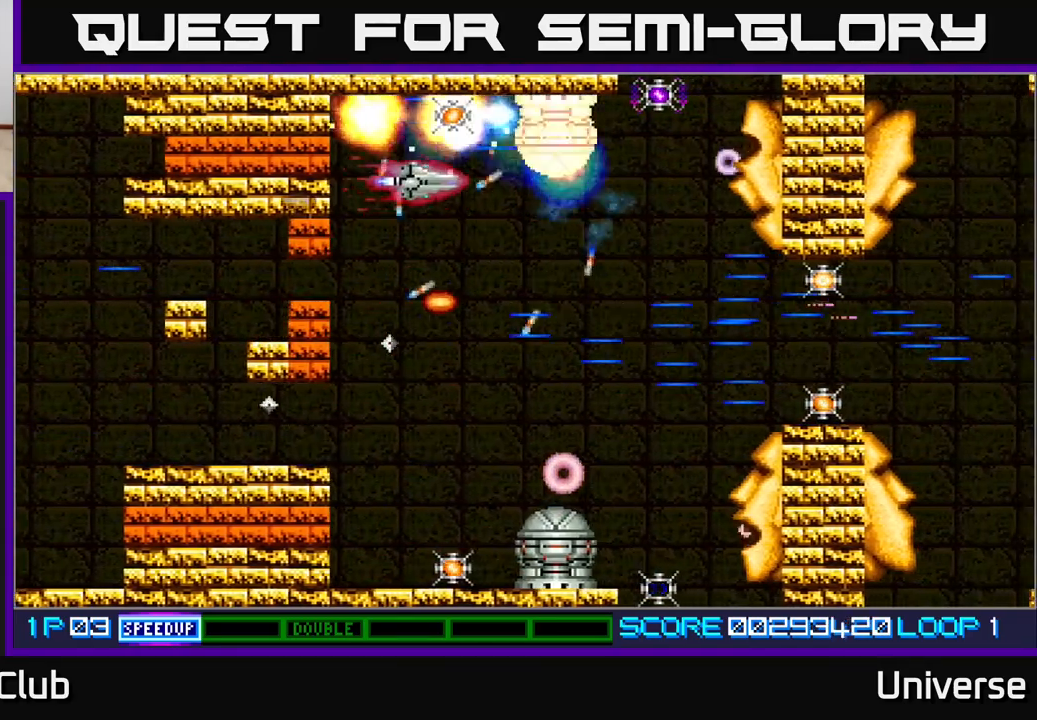
{"buttons": ["A", "DPAD_DOWN"]}
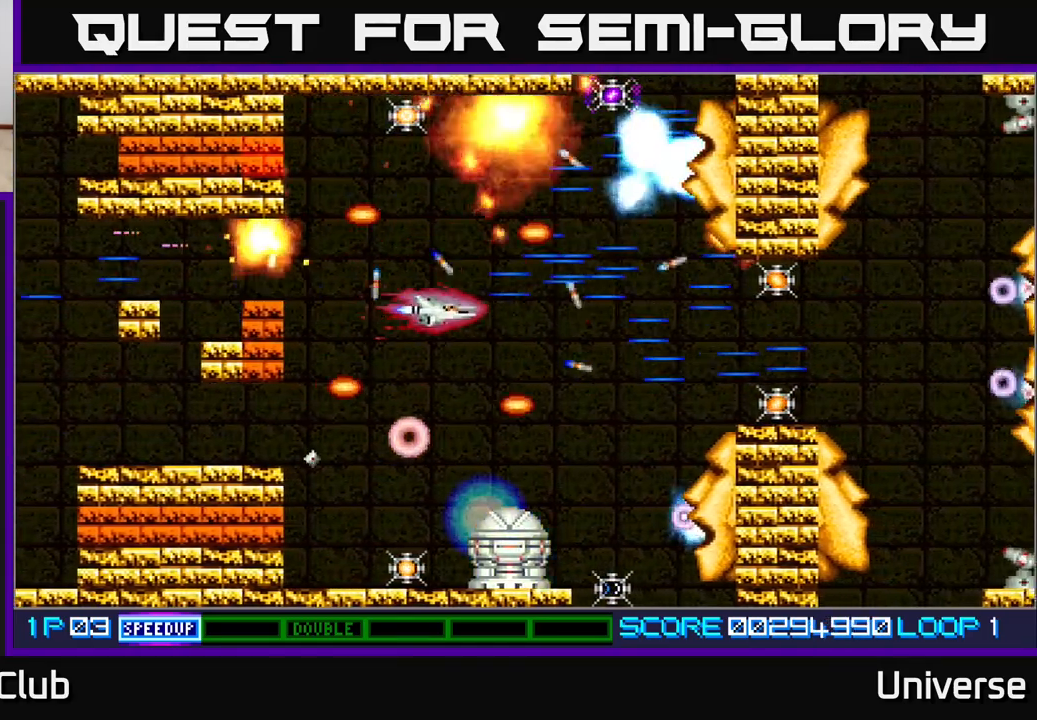
{"buttons": ["A", "DPAD_RIGHT"], "events": [[67, "DPAD_LEFT", "down"], [83, "DPAD_DOWN", "up"], [100, "DPAD_UP", "down"], [417, "DPAD_LEFT", "up"], [450, "DPAD_RIGHT", "down"], [450, "DPAD_UP", "up"]]}
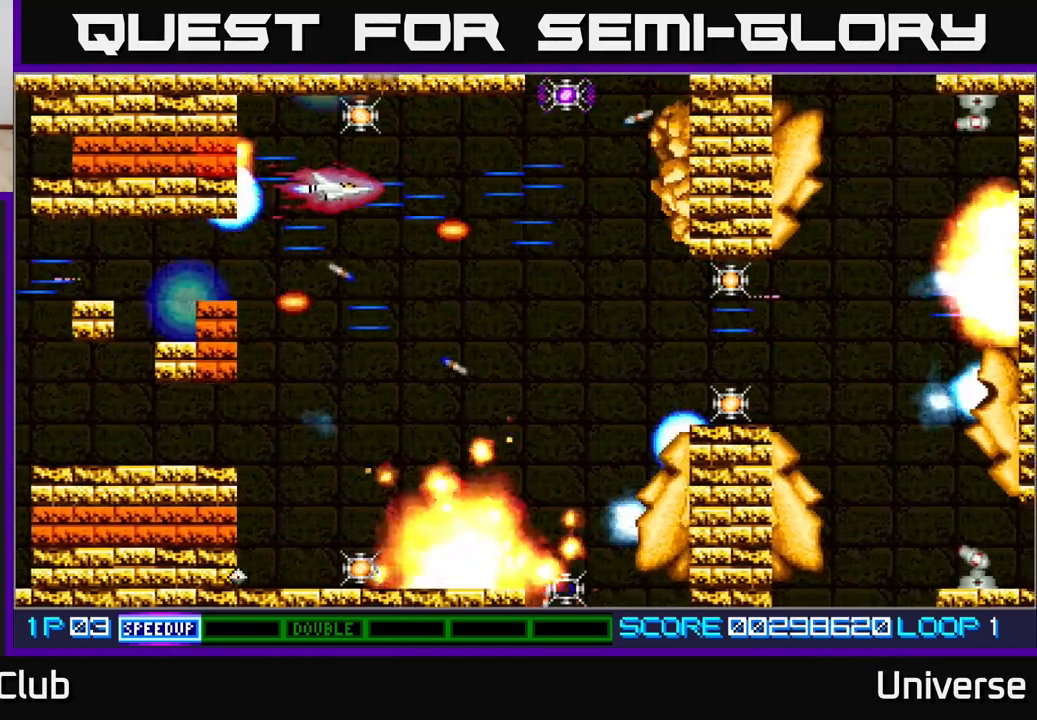
{"buttons": ["A", "R1", "DPAD_DOWN"], "events": [[17, "DPAD_UP", "down"], [50, "DPAD_RIGHT", "up"], [200, "DPAD_LEFT", "down"], [250, "DPAD_UP", "up"], [267, "DPAD_DOWN", "down"], [317, "DPAD_LEFT", "up"], [433, "DPAD_RIGHT", "down"], [483, "DPAD_RIGHT", "up"], [500, "R1", "down"]]}
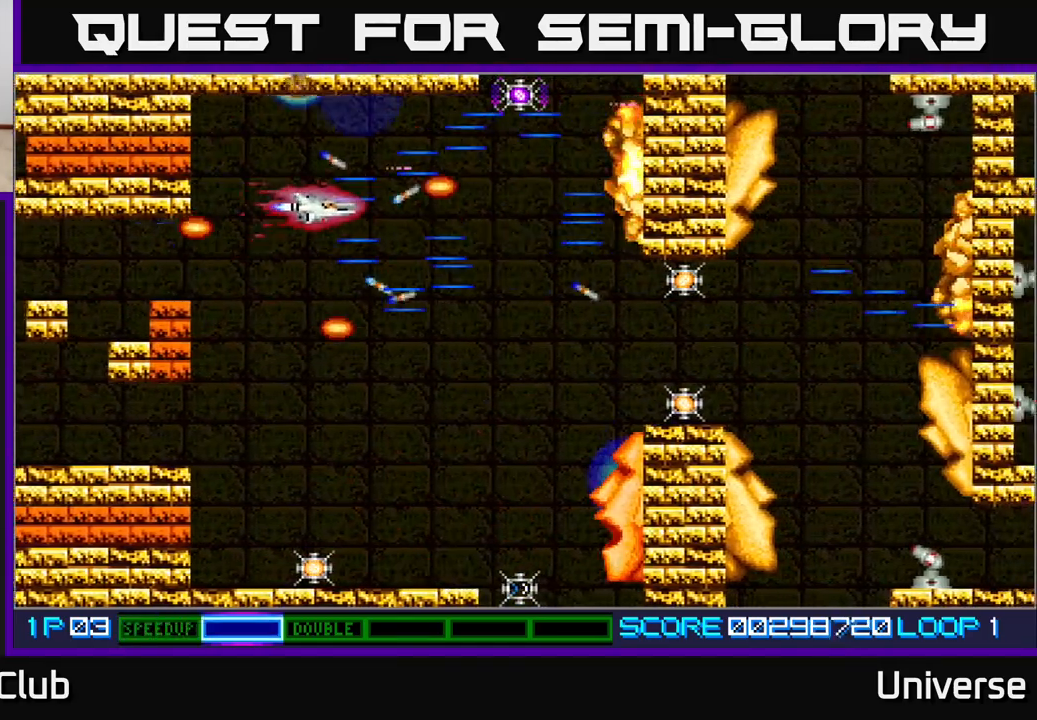
{"buttons": ["A", "DPAD_DOWN"], "events": [[117, "R1", "up"]]}
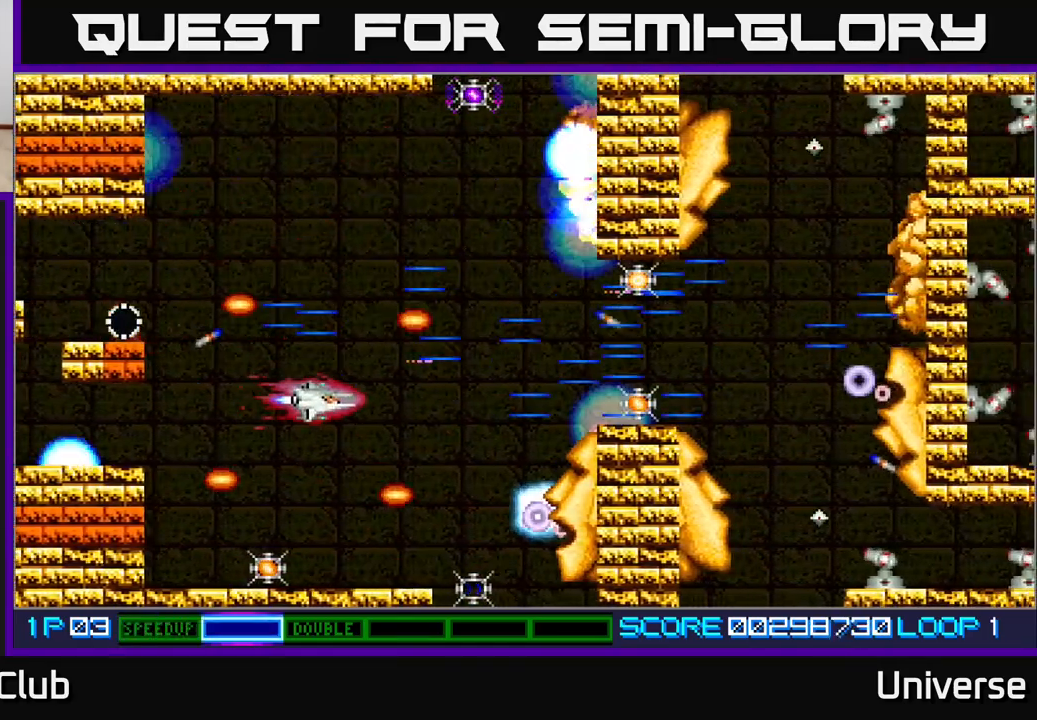
{"buttons": ["A", "DPAD_LEFT"], "events": [[167, "DPAD_LEFT", "down"], [367, "DPAD_LEFT", "up"], [483, "DPAD_DOWN", "up"], [483, "DPAD_LEFT", "down"]]}
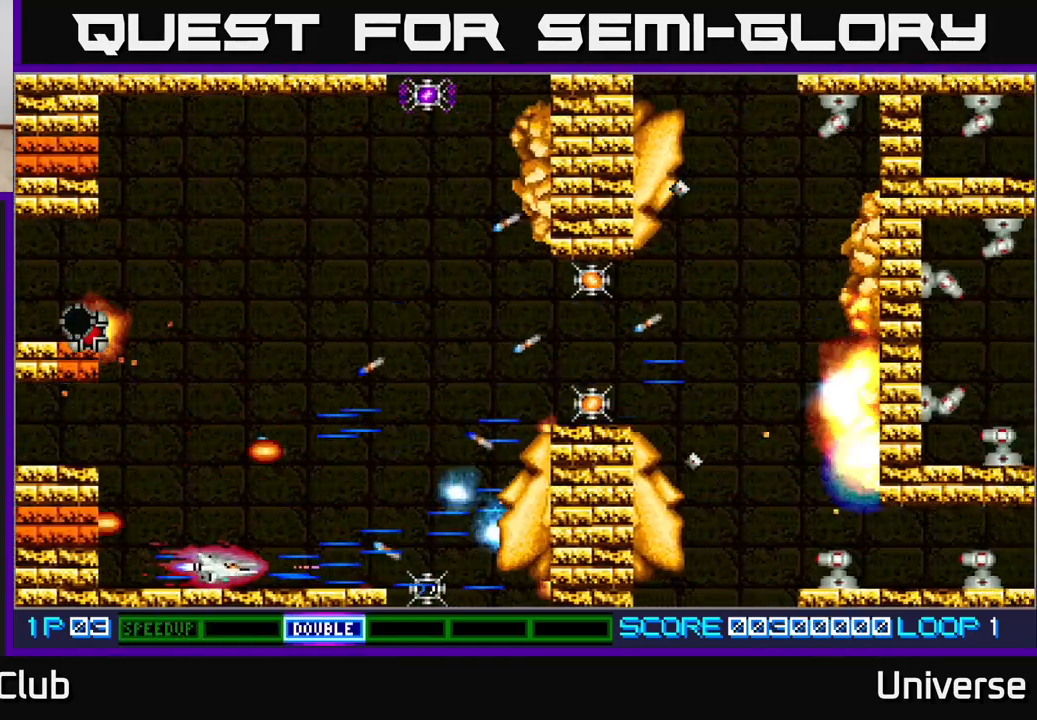
{"buttons": ["A", "DPAD_UP", "DPAD_RIGHT"], "events": [[17, "DPAD_UP", "down"], [50, "DPAD_LEFT", "up"], [217, "DPAD_RIGHT", "down"], [300, "DPAD_UP", "up"], [333, "DPAD_UP", "down"]]}
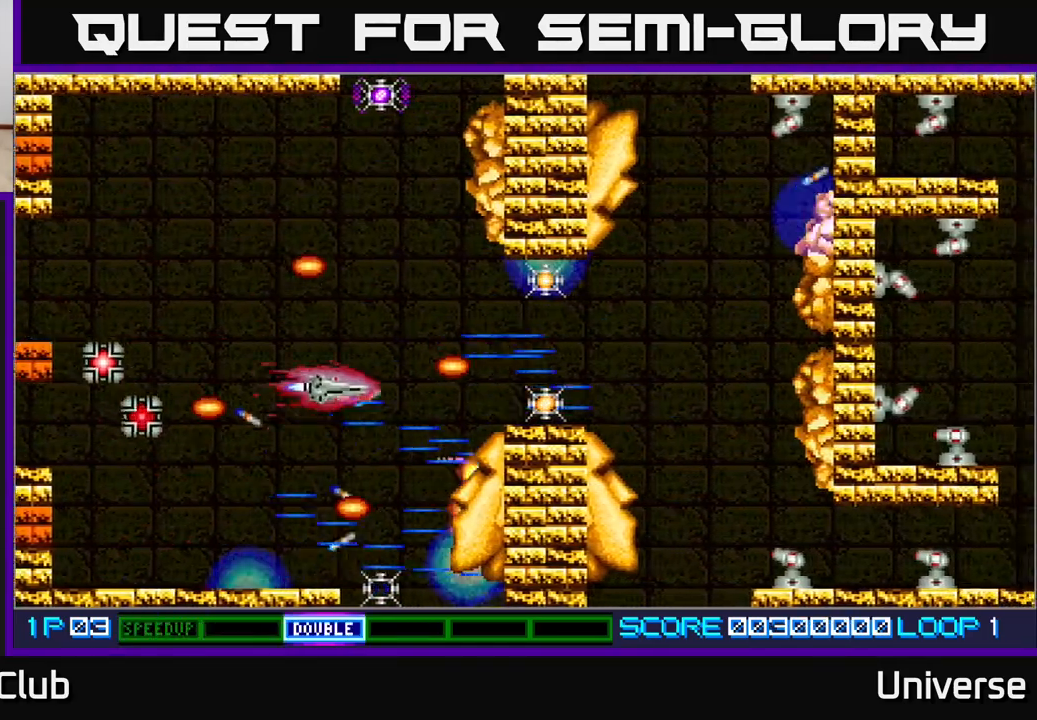
{"buttons": ["A", "DPAD_UP", "DPAD_LEFT"], "events": [[133, "DPAD_UP", "up"], [150, "DPAD_DOWN", "down"], [167, "DPAD_RIGHT", "up"], [383, "DPAD_LEFT", "down"], [417, "DPAD_DOWN", "up"], [483, "DPAD_UP", "down"]]}
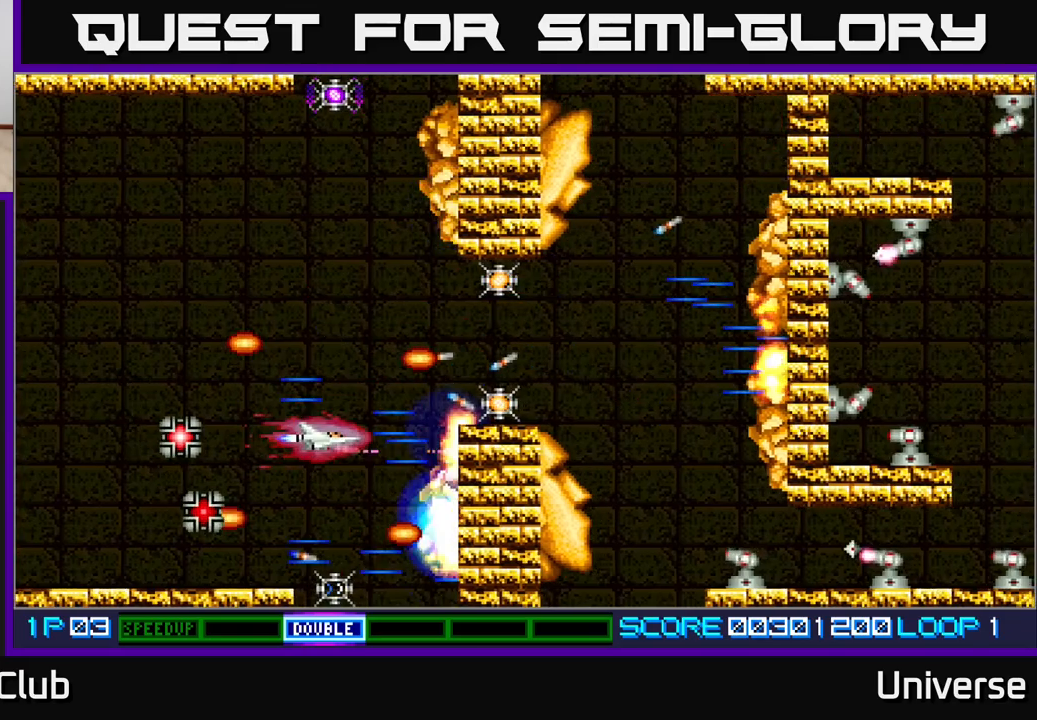
{"buttons": ["A", "DPAD_RIGHT"], "events": [[100, "DPAD_LEFT", "up"], [117, "DPAD_RIGHT", "down"], [350, "DPAD_UP", "up"]]}
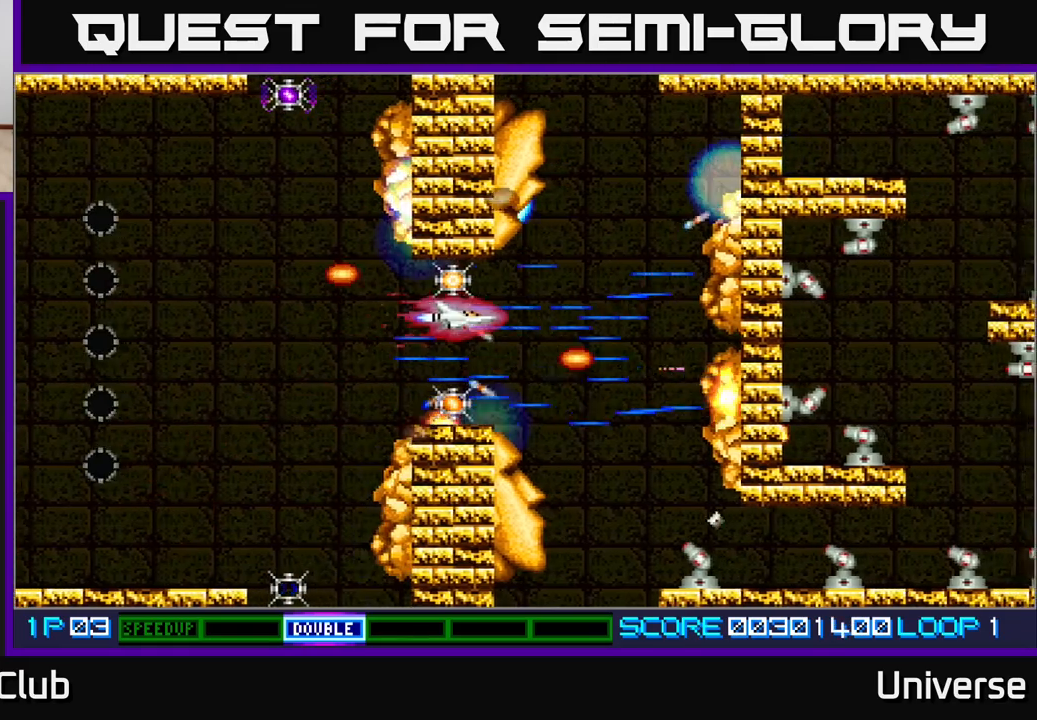
{"buttons": ["A", "R1", "DPAD_UP"], "events": [[67, "DPAD_DOWN", "down"], [100, "DPAD_DOWN", "up"], [150, "DPAD_UP", "down"], [183, "DPAD_RIGHT", "up"], [233, "R1", "down"], [283, "DPAD_RIGHT", "down"], [383, "DPAD_RIGHT", "up"]]}
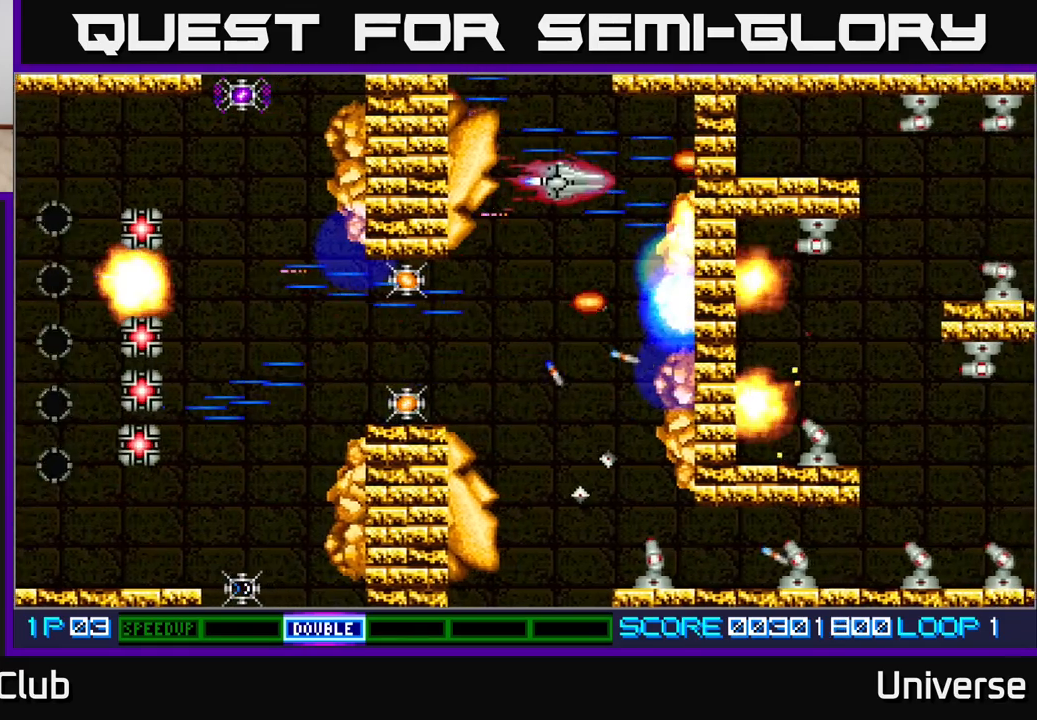
{"buttons": ["A", "R1", "DPAD_DOWN", "DPAD_RIGHT"]}
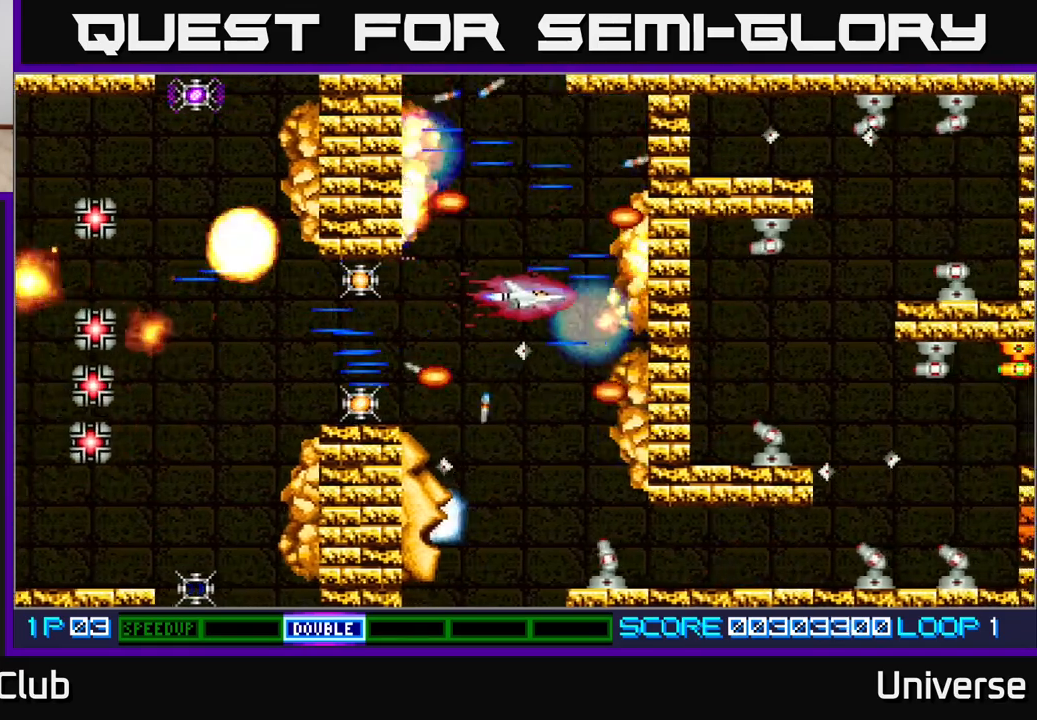
{"buttons": ["A", "DPAD_DOWN", "DPAD_LEFT"]}